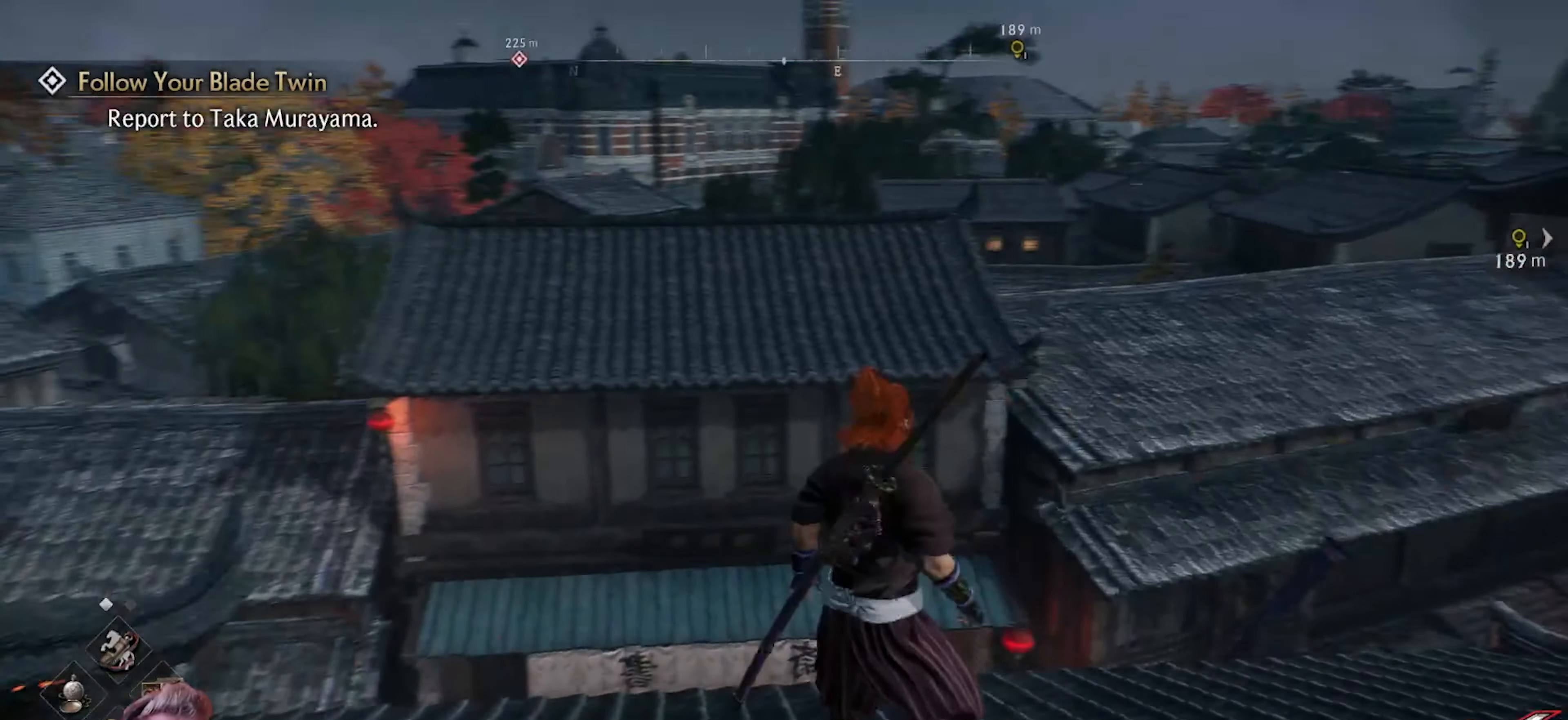
Gameplay with a controller (PlayStation layout); each line is a JSON object with the inputs held at the frame after it. "events" lists button and stick changes between this image and that frame as [ms after this image, input, new state], when the widget could be followed in between.
{"buttons": [], "left_stick": "up", "right_stick": "center", "events": [[250, "L3", "down"], [367, "right_stick", "center"], [433, "L3", "up"], [483, "left_stick", "up"]]}
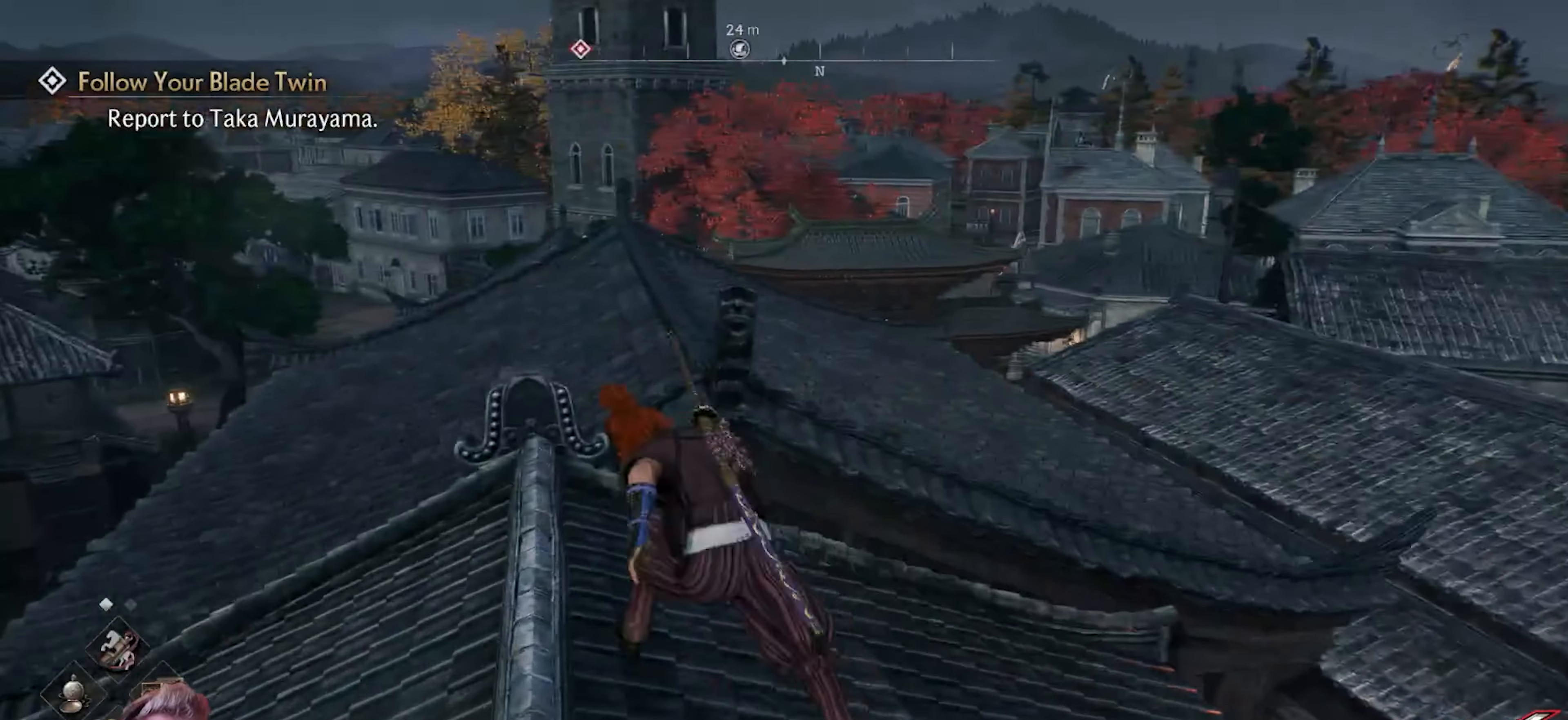
{"buttons": [], "left_stick": "up", "right_stick": "center", "events": [[267, "CROSS", "down"], [417, "CROSS", "up"]]}
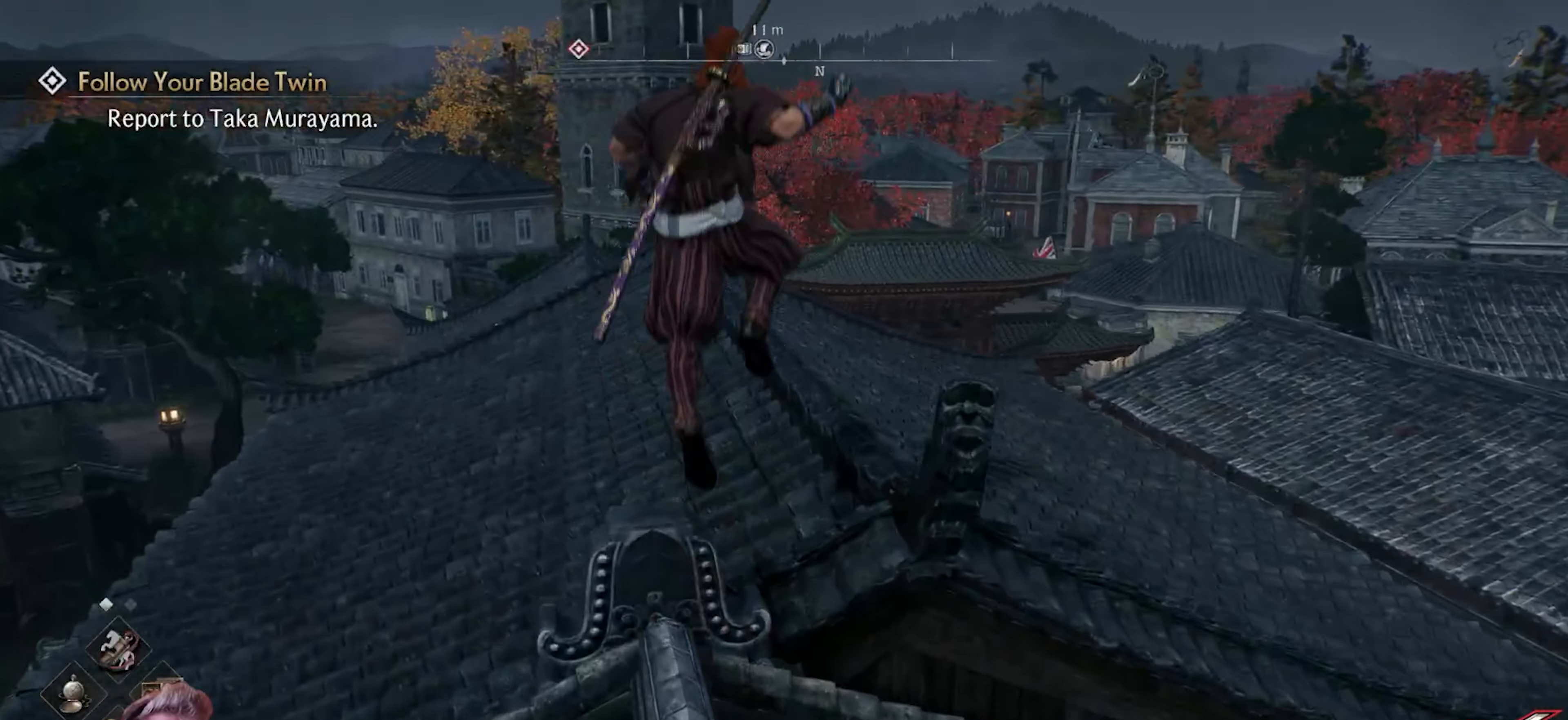
{"buttons": [], "left_stick": "up", "right_stick": "center", "events": [[117, "right_stick", "down-right"], [383, "right_stick", "down-left"], [500, "right_stick", "center"]]}
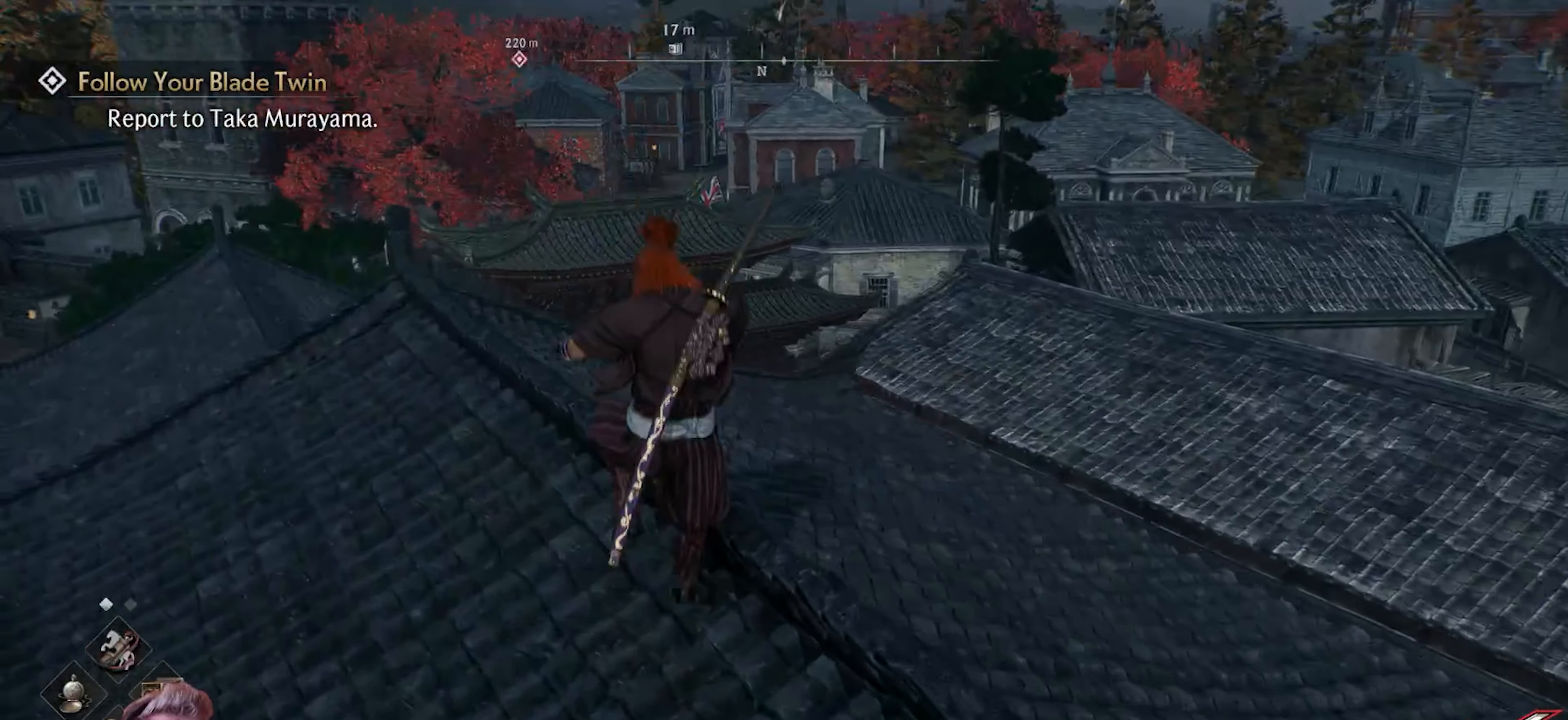
{"buttons": [], "left_stick": "center", "right_stick": "down-left", "events": [[167, "right_stick", "down-right"], [250, "left_stick", "center"], [467, "right_stick", "down-left"]]}
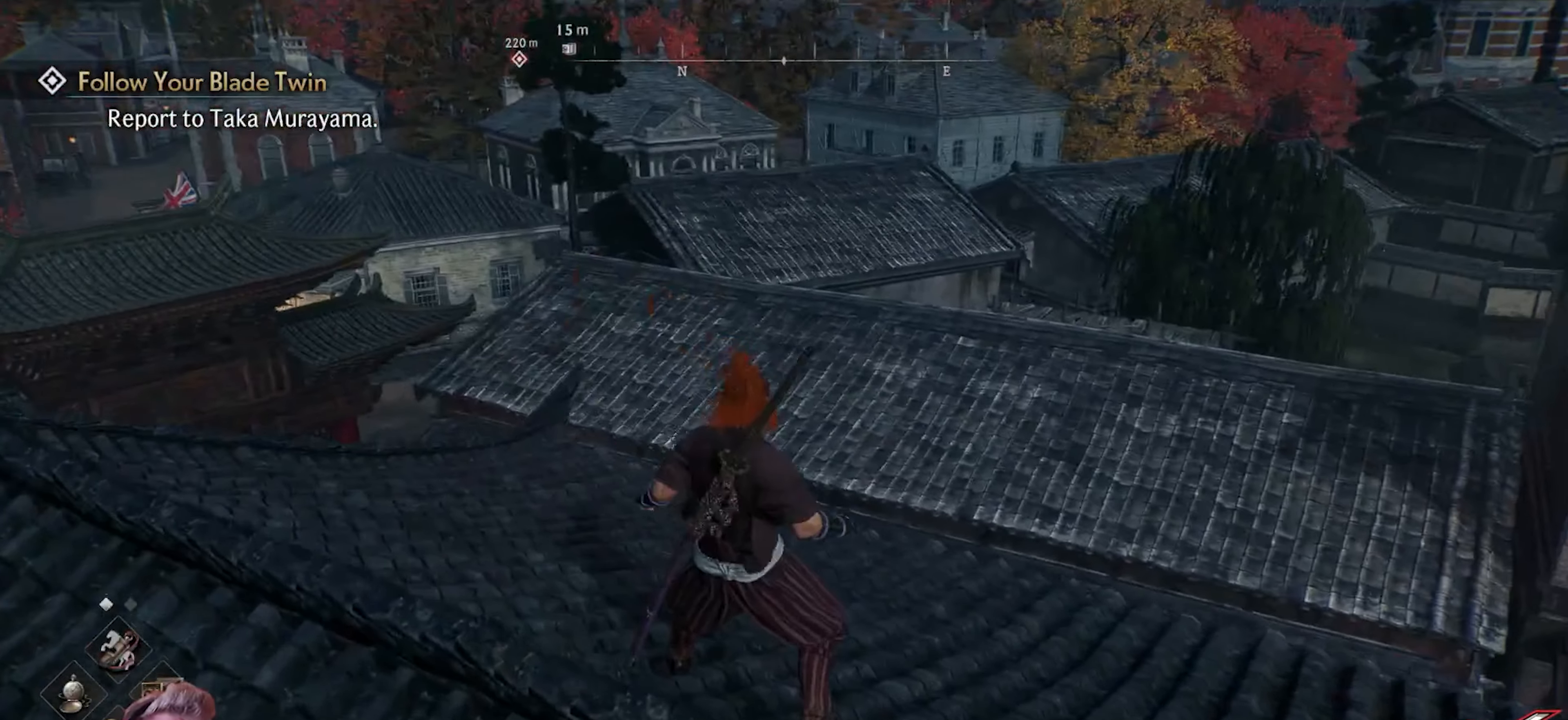
{"buttons": [], "left_stick": "up", "right_stick": "down-right", "events": [[33, "left_stick", "up"], [200, "L3", "down"], [333, "L3", "up"], [333, "right_stick", "center"], [483, "right_stick", "down-right"]]}
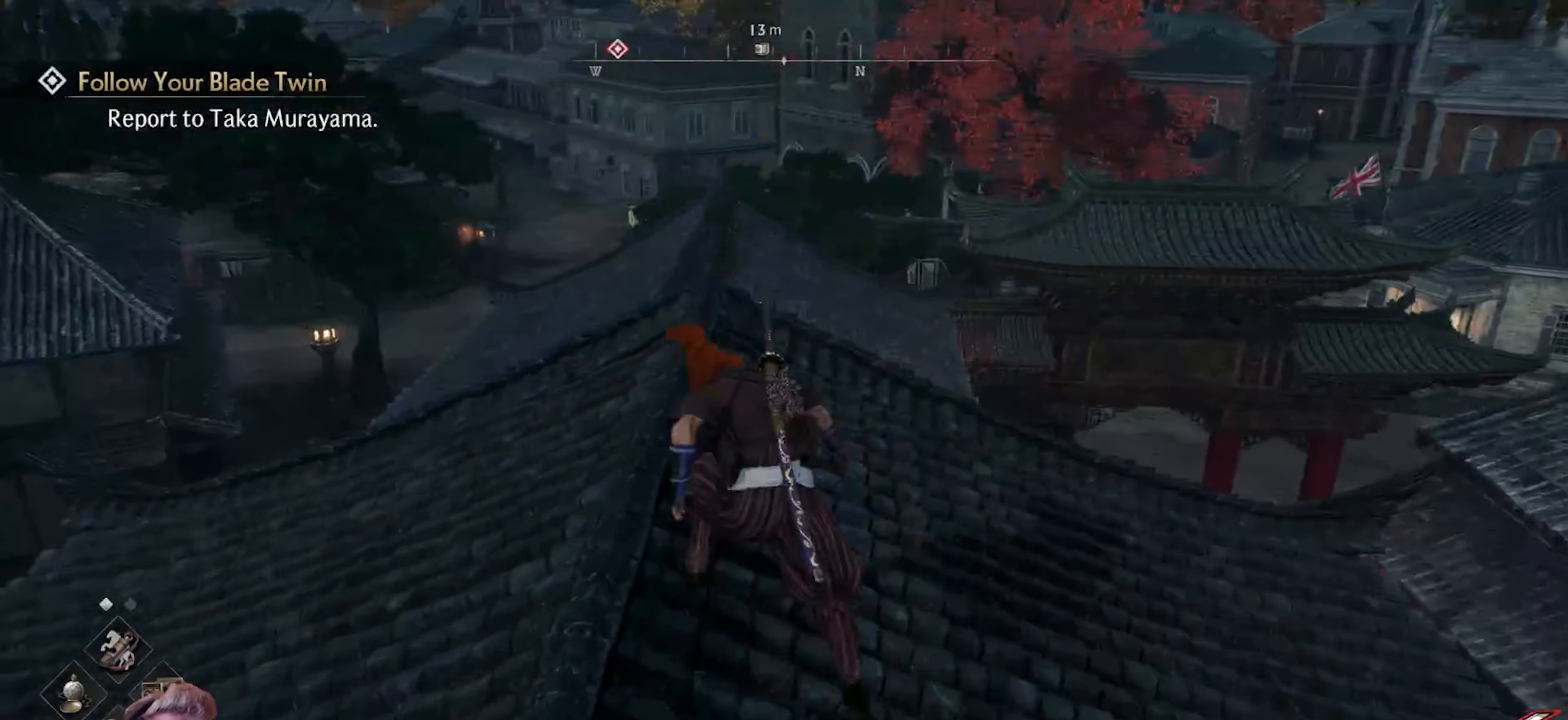
{"buttons": ["CROSS"], "left_stick": "up", "right_stick": "center", "events": [[183, "right_stick", "center"], [500, "CROSS", "down"]]}
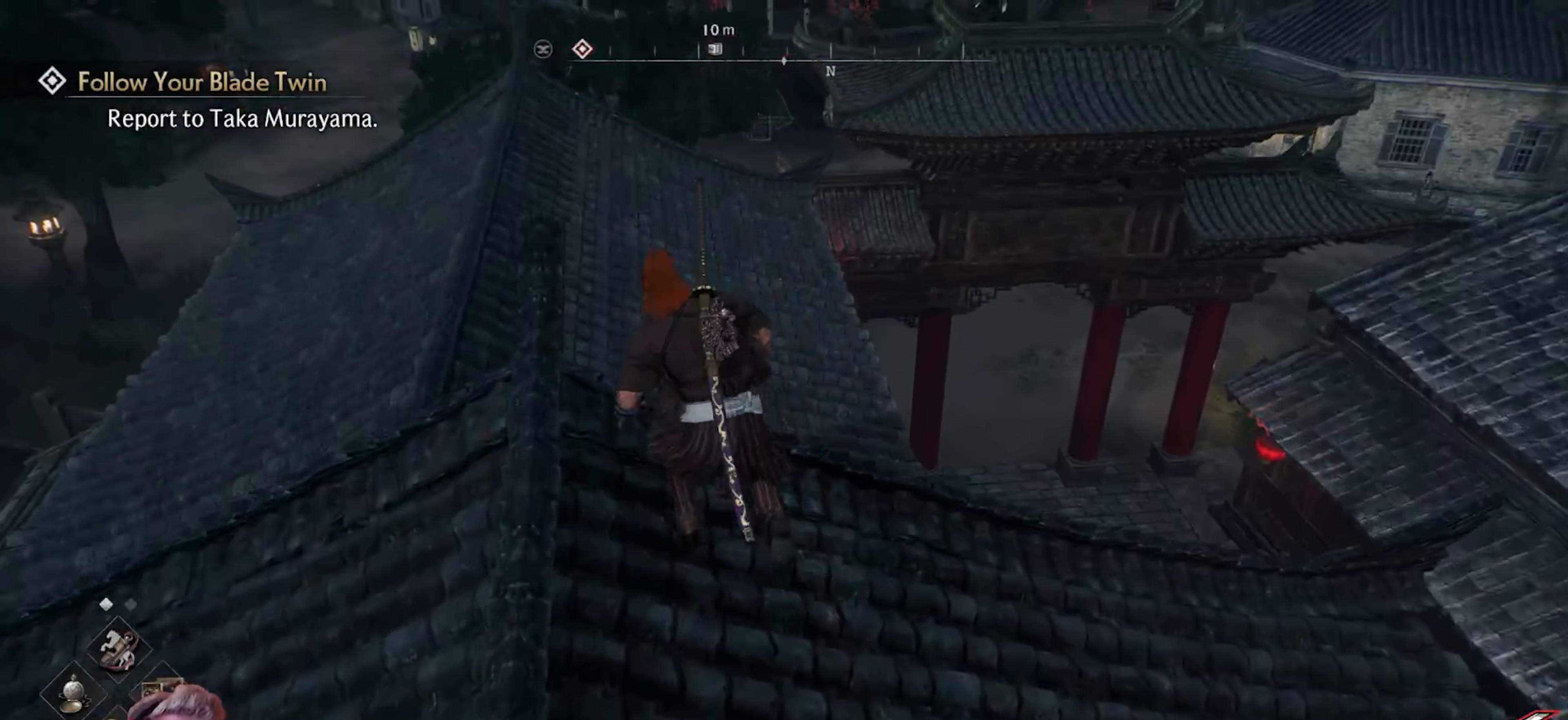
{"buttons": [], "left_stick": "up-right", "right_stick": "down-right", "events": [[117, "CROSS", "up"], [283, "right_stick", "down-right"], [333, "left_stick", "up-right"]]}
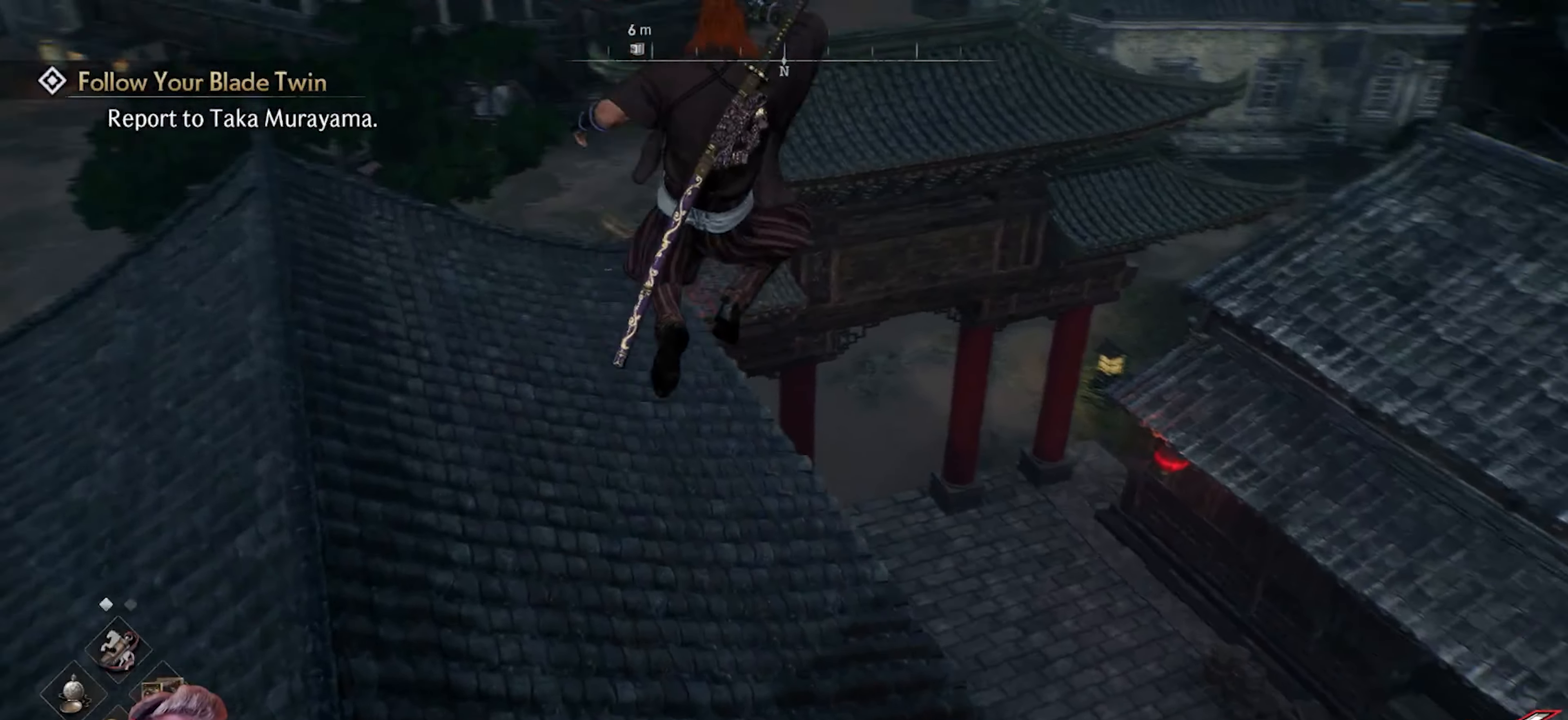
{"buttons": ["CROSS"], "left_stick": "up-right", "right_stick": "center", "events": [[17, "right_stick", "center"], [450, "CROSS", "down"]]}
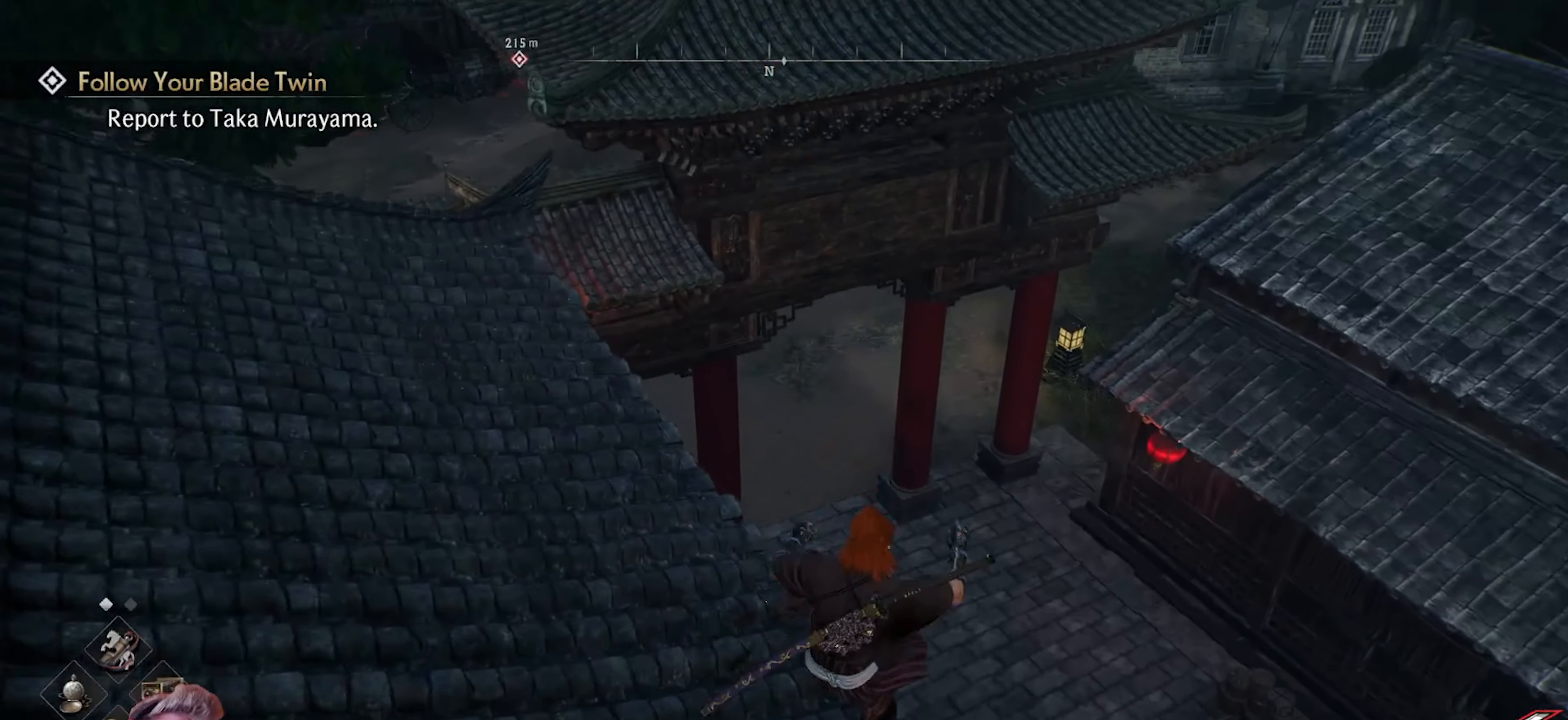
{"buttons": [], "left_stick": "up", "right_stick": "center", "events": [[67, "CROSS", "up"], [283, "right_stick", "left"], [417, "left_stick", "up"], [483, "right_stick", "center"]]}
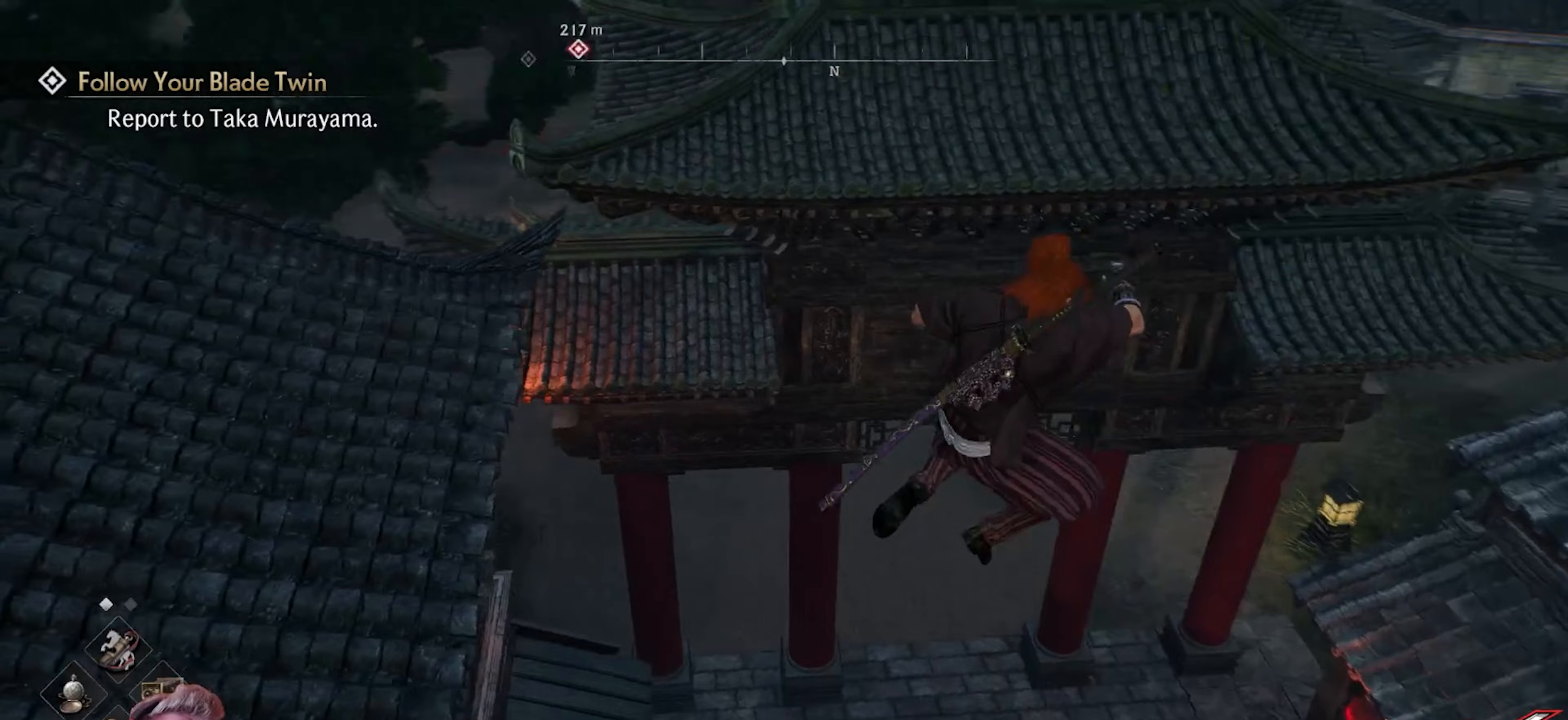
{"buttons": ["CROSS"], "left_stick": "up", "right_stick": "center", "events": [[417, "CROSS", "down"]]}
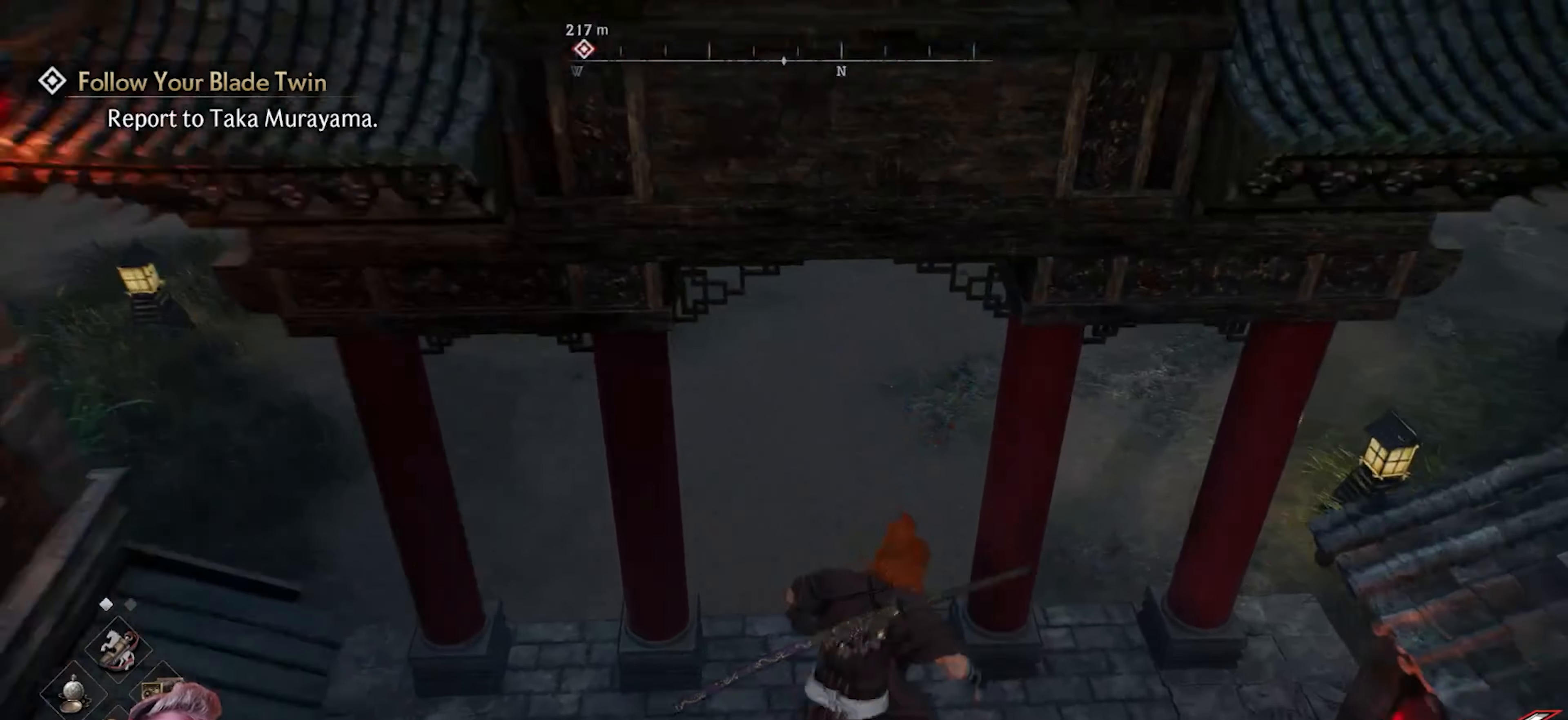
{"buttons": [], "left_stick": "up-left", "right_stick": "up-left", "events": [[17, "CROSS", "up"], [167, "right_stick", "up-left"], [283, "left_stick", "up-left"]]}
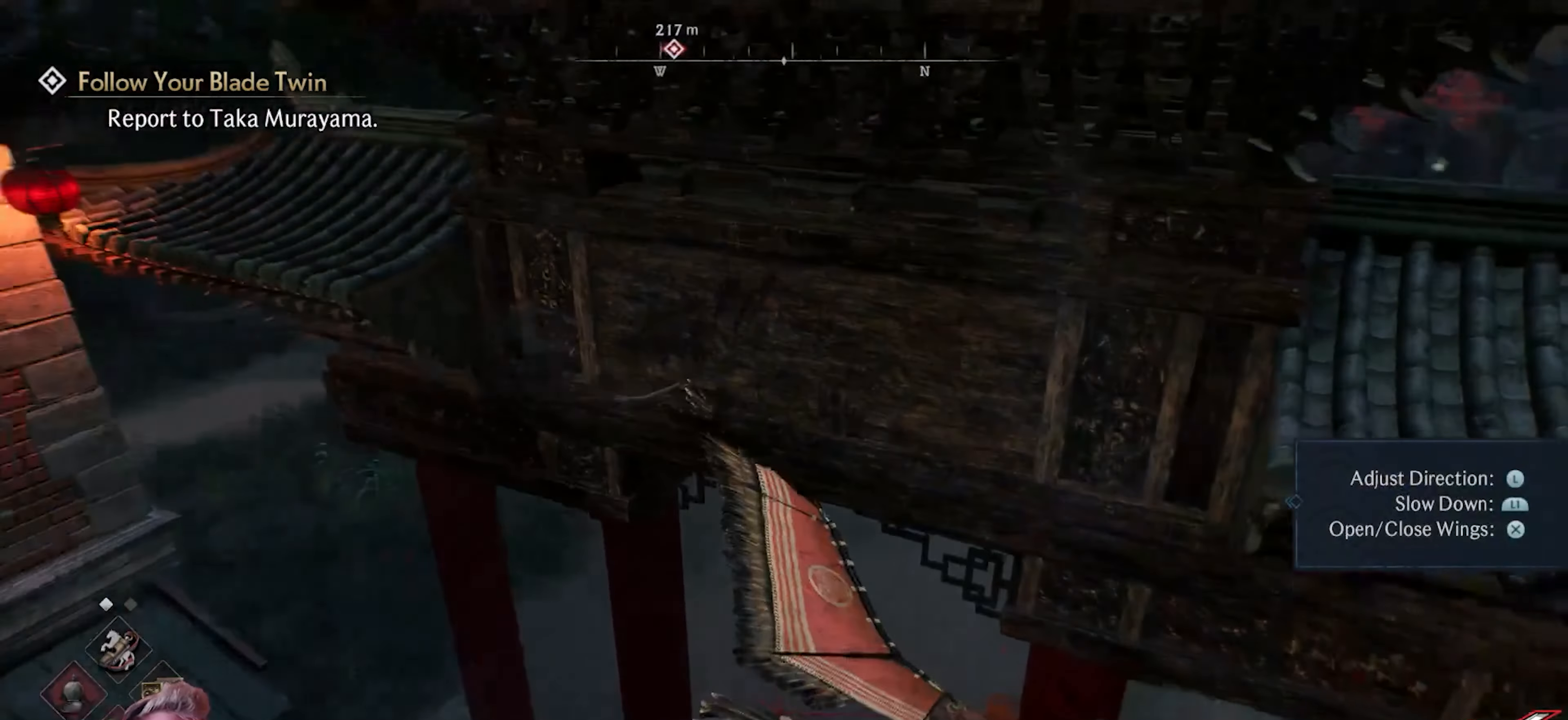
{"buttons": [], "left_stick": "up-left", "right_stick": "up-left", "events": [[200, "CROSS", "down"], [283, "CROSS", "up"]]}
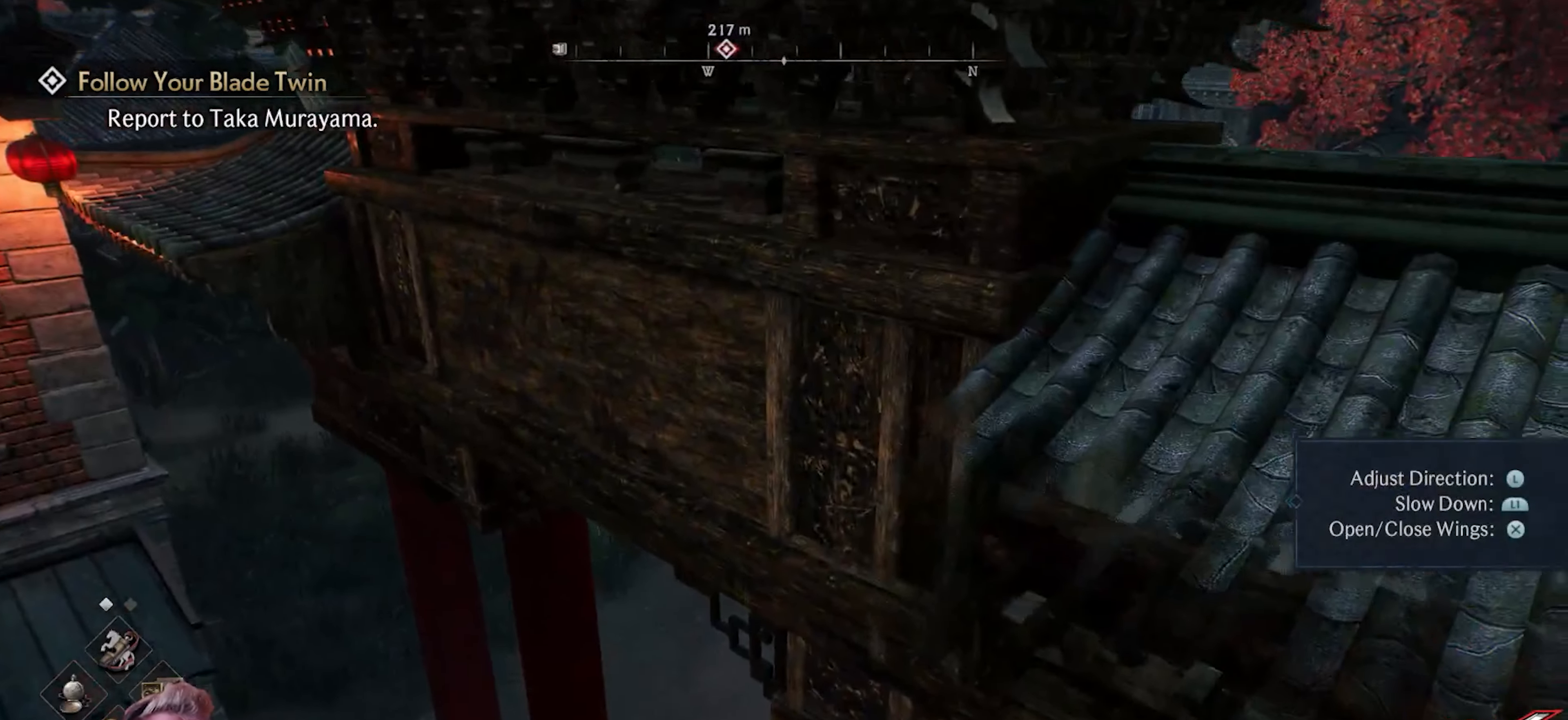
{"buttons": [], "left_stick": "up-left", "right_stick": "left", "events": [[33, "right_stick", "center"], [317, "right_stick", "left"]]}
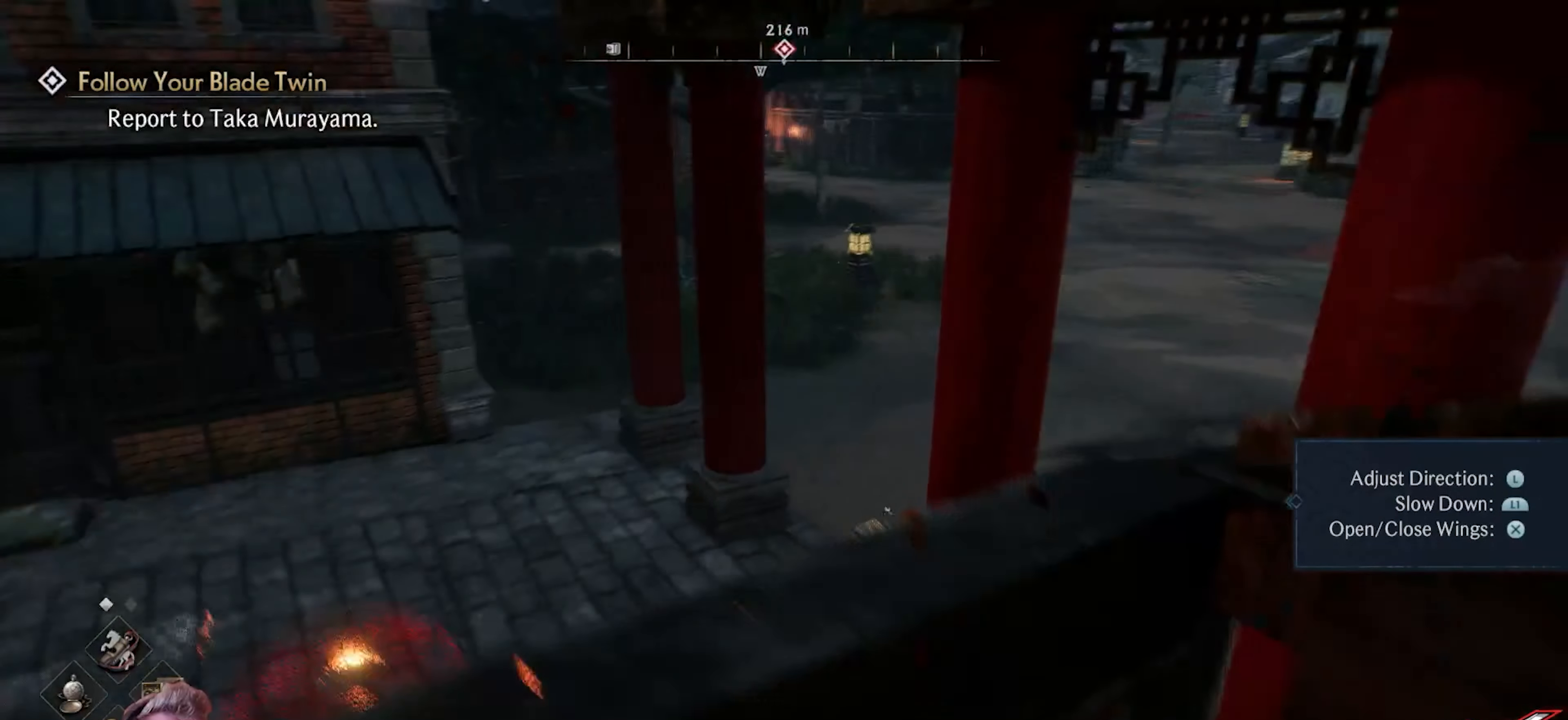
{"buttons": [], "left_stick": "up-left", "right_stick": "left", "events": [[150, "left_stick", "center"], [233, "left_stick", "up"], [267, "right_stick", "center"], [400, "right_stick", "left"], [450, "left_stick", "up-left"]]}
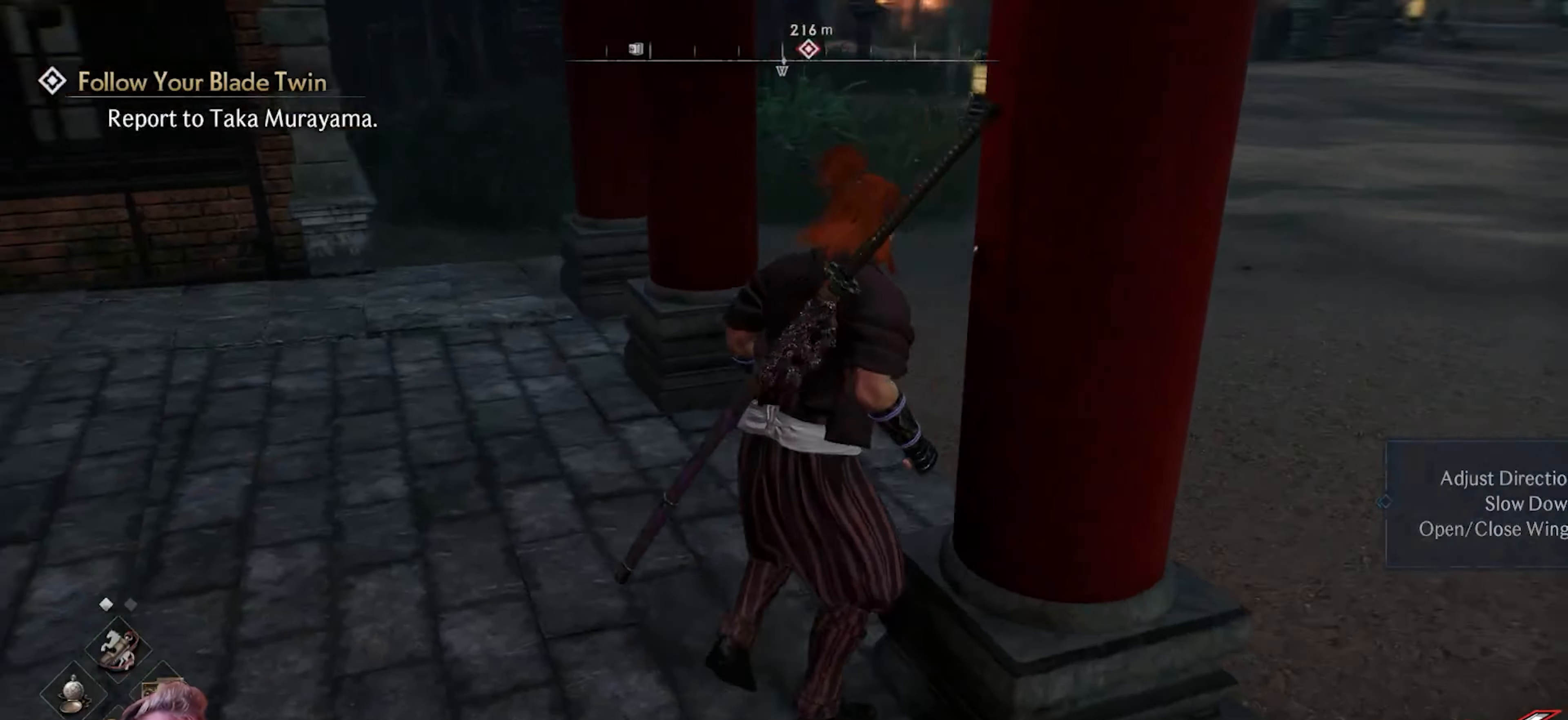
{"buttons": [], "left_stick": "up-left", "right_stick": "center", "events": [[283, "L3", "down"], [383, "right_stick", "center"], [417, "L3", "up"]]}
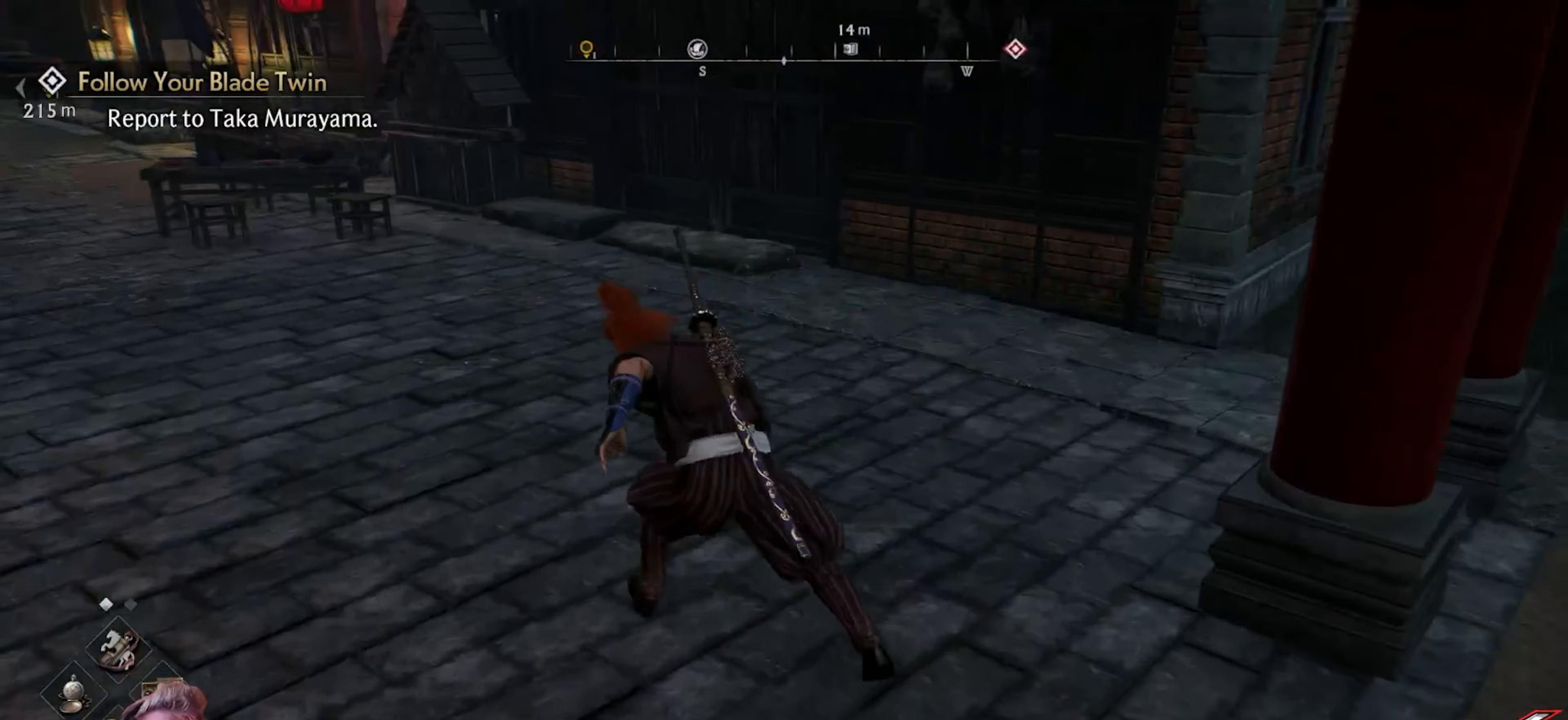
{"buttons": [], "left_stick": "up-left", "right_stick": "center", "events": [[17, "right_stick", "up-right"], [333, "right_stick", "center"]]}
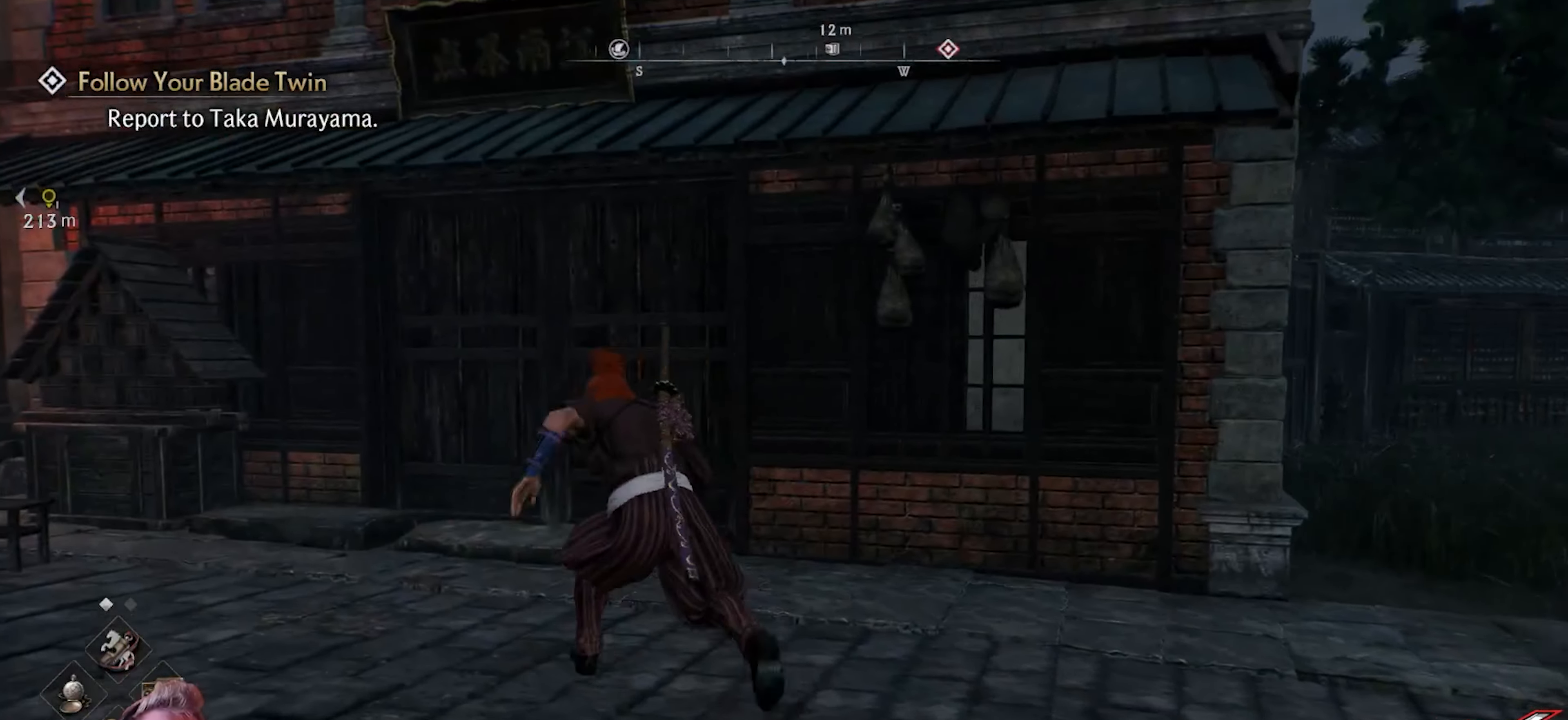
{"buttons": [], "left_stick": "up-left", "right_stick": "left", "events": [[167, "left_stick", "center"], [167, "right_stick", "up-left"], [417, "left_stick", "up-left"], [417, "right_stick", "left"]]}
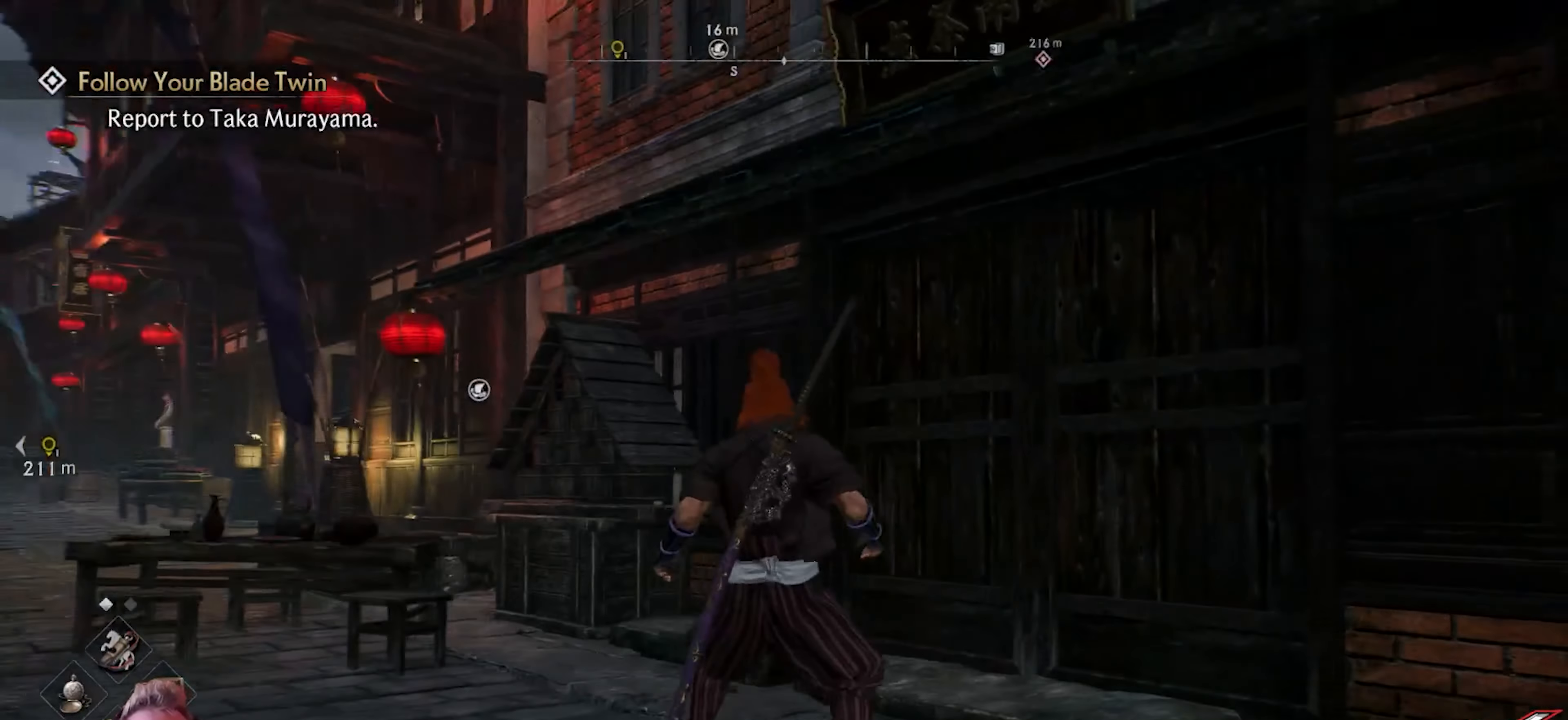
{"buttons": [], "left_stick": "left", "right_stick": "left", "events": [[17, "right_stick", "center"], [217, "right_stick", "left"], [233, "left_stick", "left"]]}
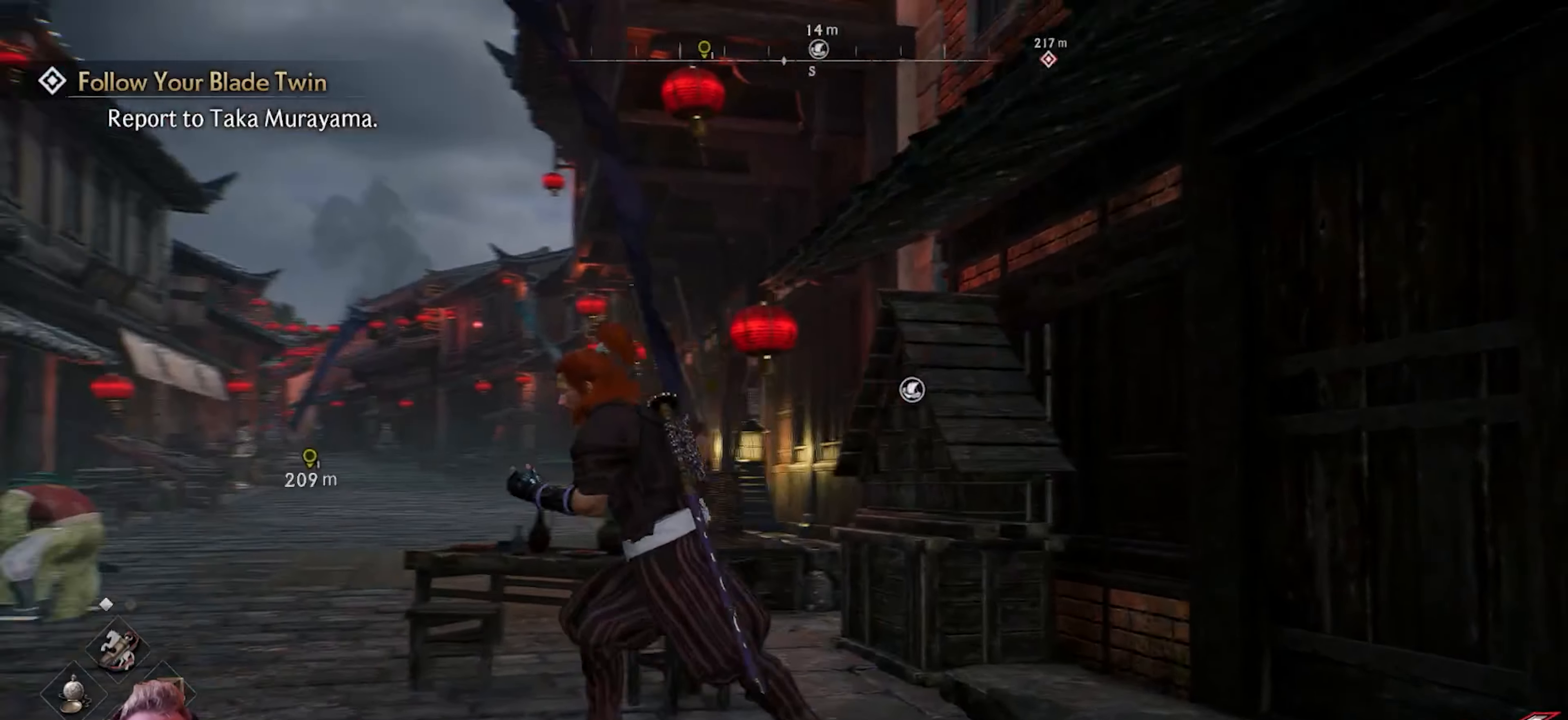
{"buttons": [], "left_stick": "left", "right_stick": "down-right", "events": [[67, "right_stick", "right"], [233, "right_stick", "center"], [400, "right_stick", "down-right"]]}
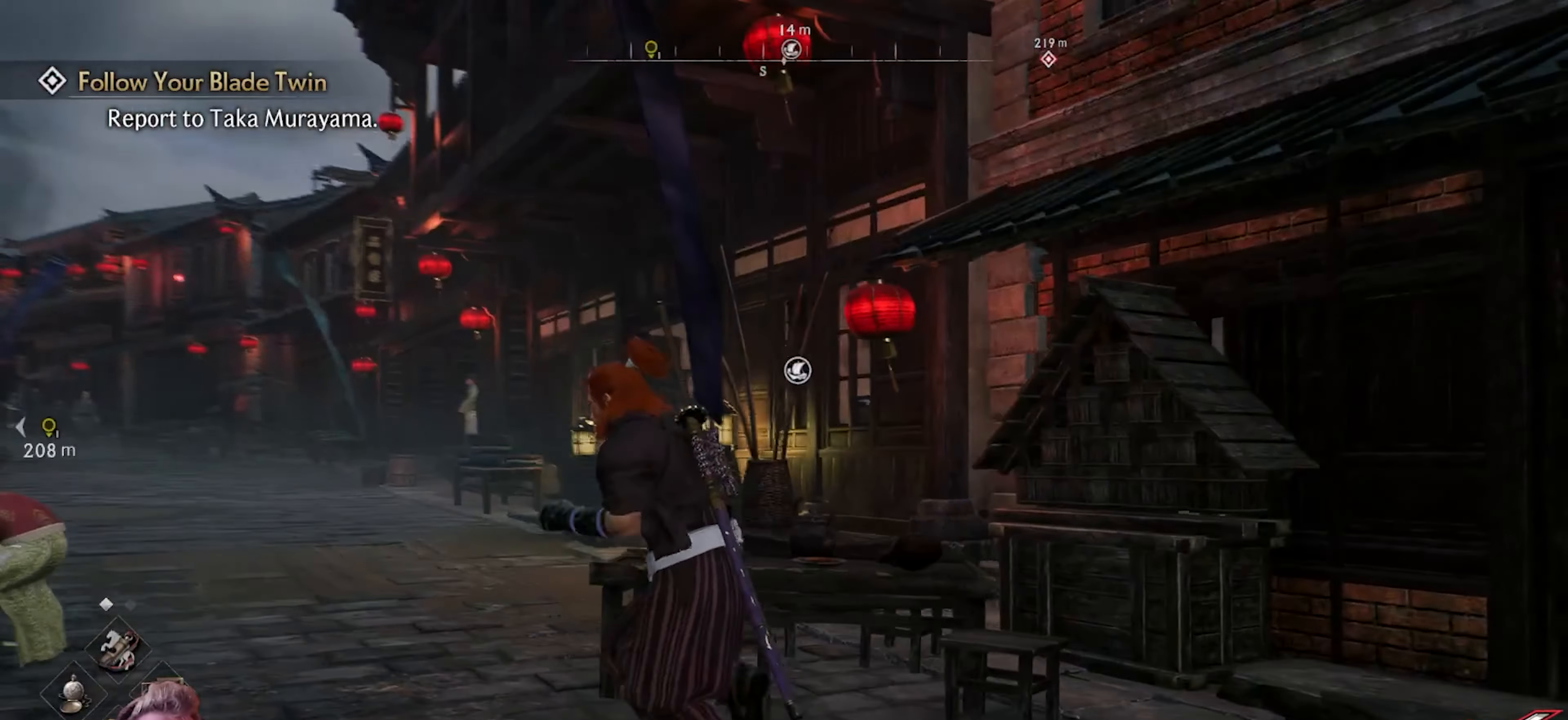
{"buttons": [], "left_stick": "up-left", "right_stick": "center", "events": [[150, "right_stick", "center"], [300, "right_stick", "down"], [333, "left_stick", "up-left"], [500, "right_stick", "center"]]}
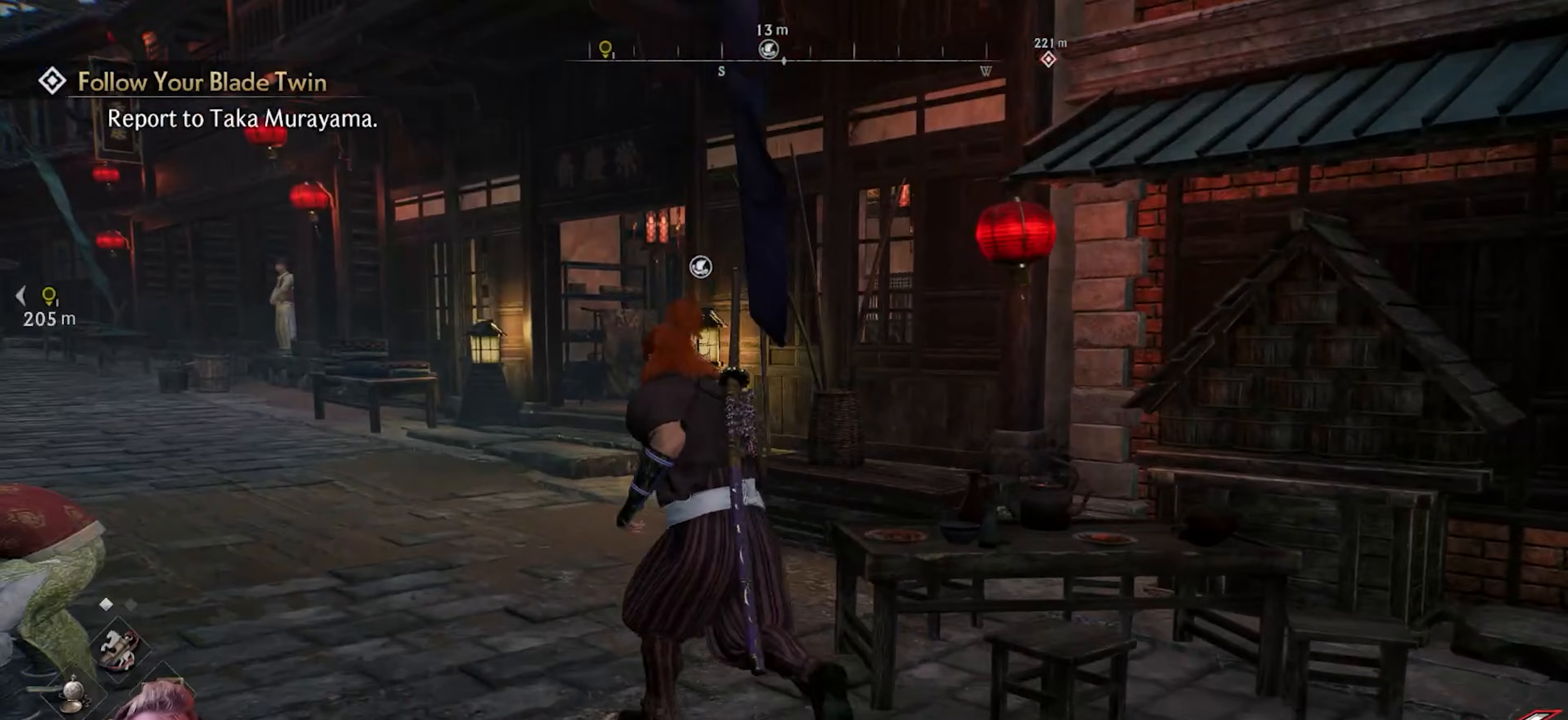
{"buttons": [], "left_stick": "up-left", "right_stick": "center", "events": [[283, "right_stick", "down-right"], [450, "right_stick", "center"]]}
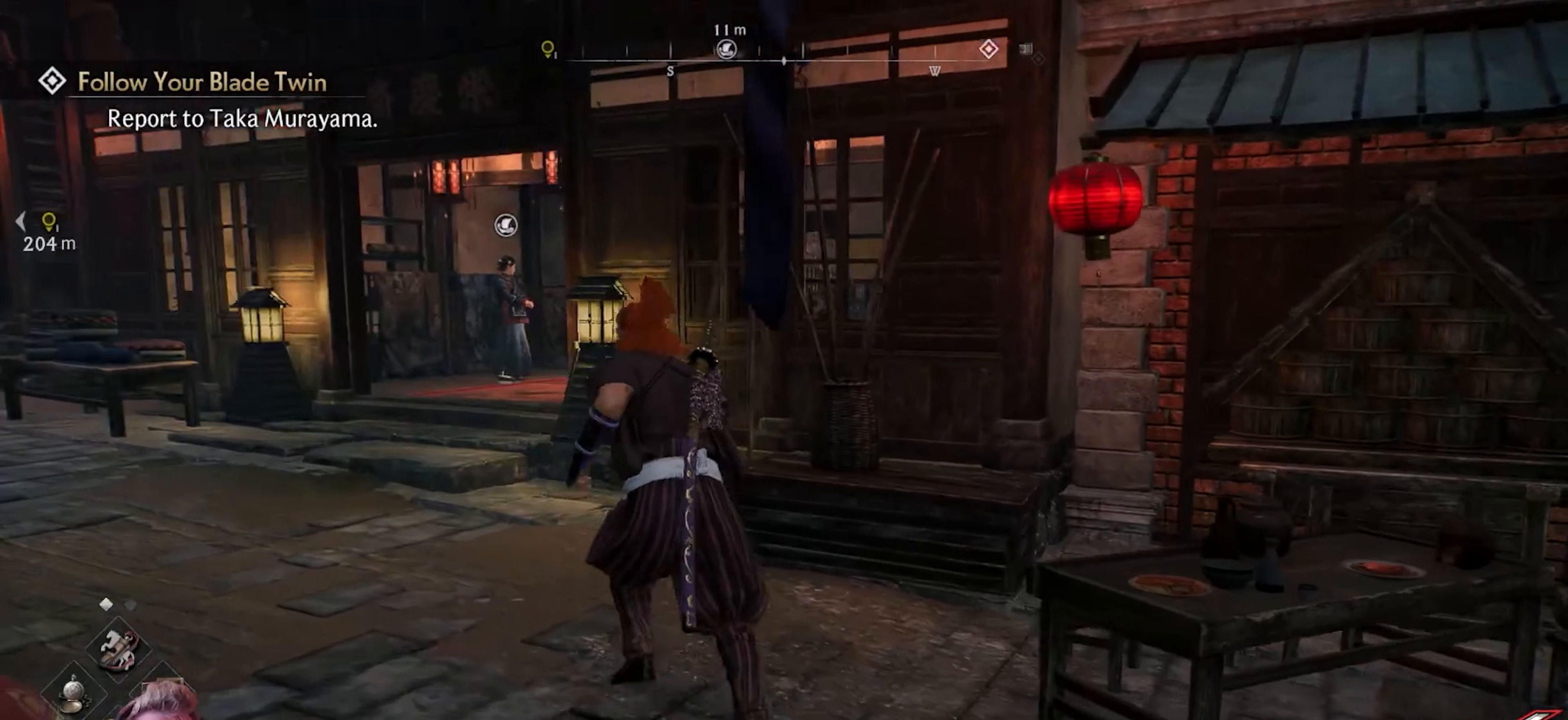
{"buttons": [], "left_stick": "up-left", "right_stick": "center", "events": []}
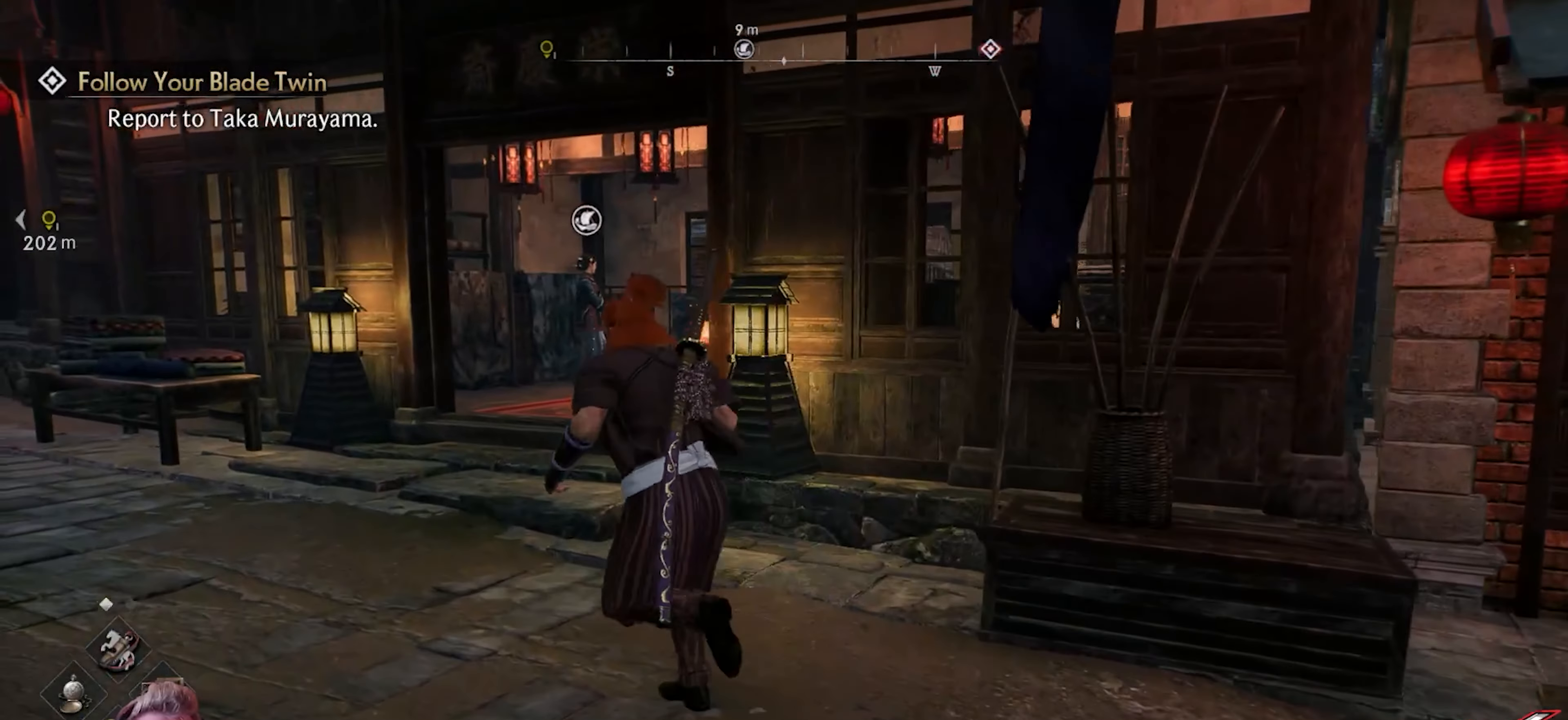
{"buttons": [], "left_stick": "up-left", "right_stick": "center", "events": [[67, "right_stick", "down-right"], [283, "right_stick", "center"]]}
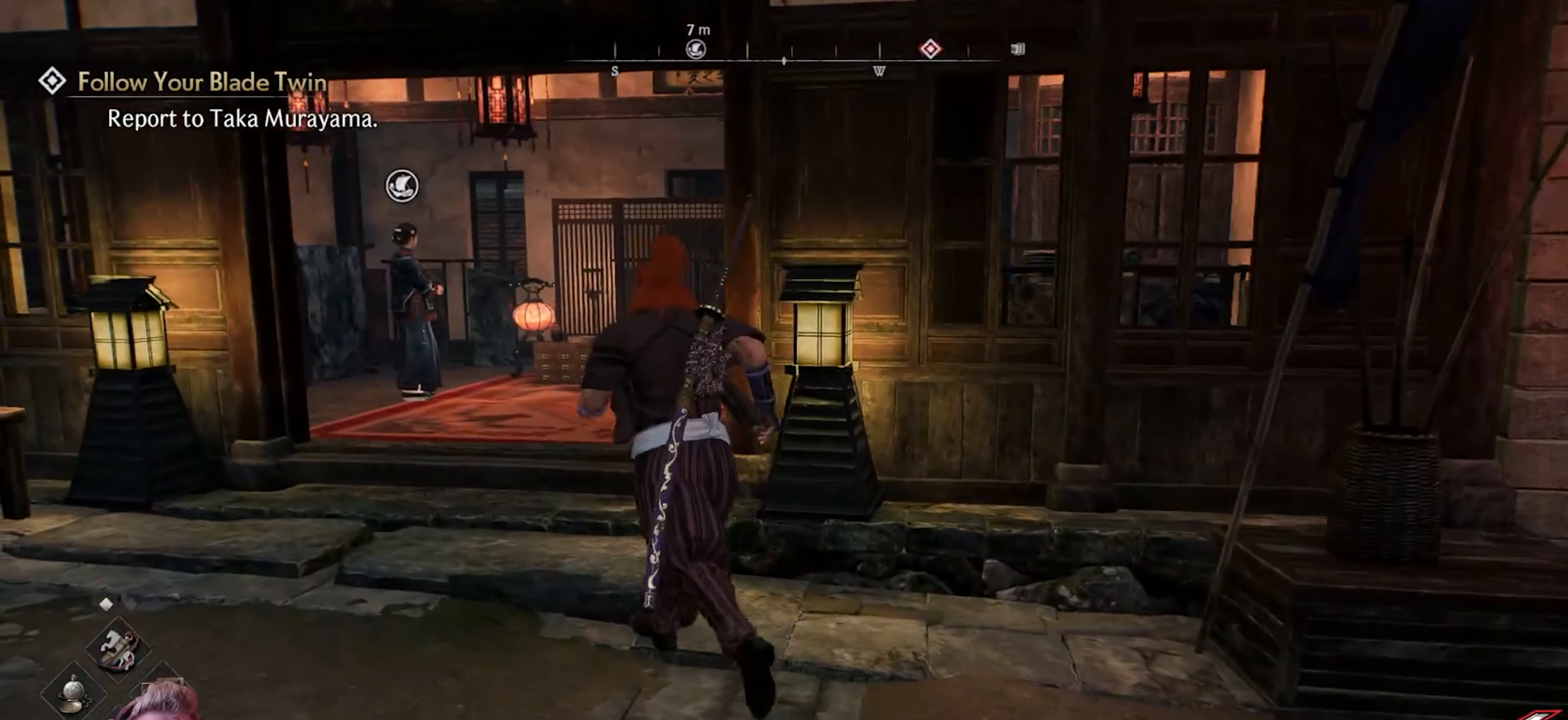
{"buttons": [], "left_stick": "up", "right_stick": "center", "events": [[283, "right_stick", "right"], [383, "left_stick", "up"], [483, "right_stick", "center"]]}
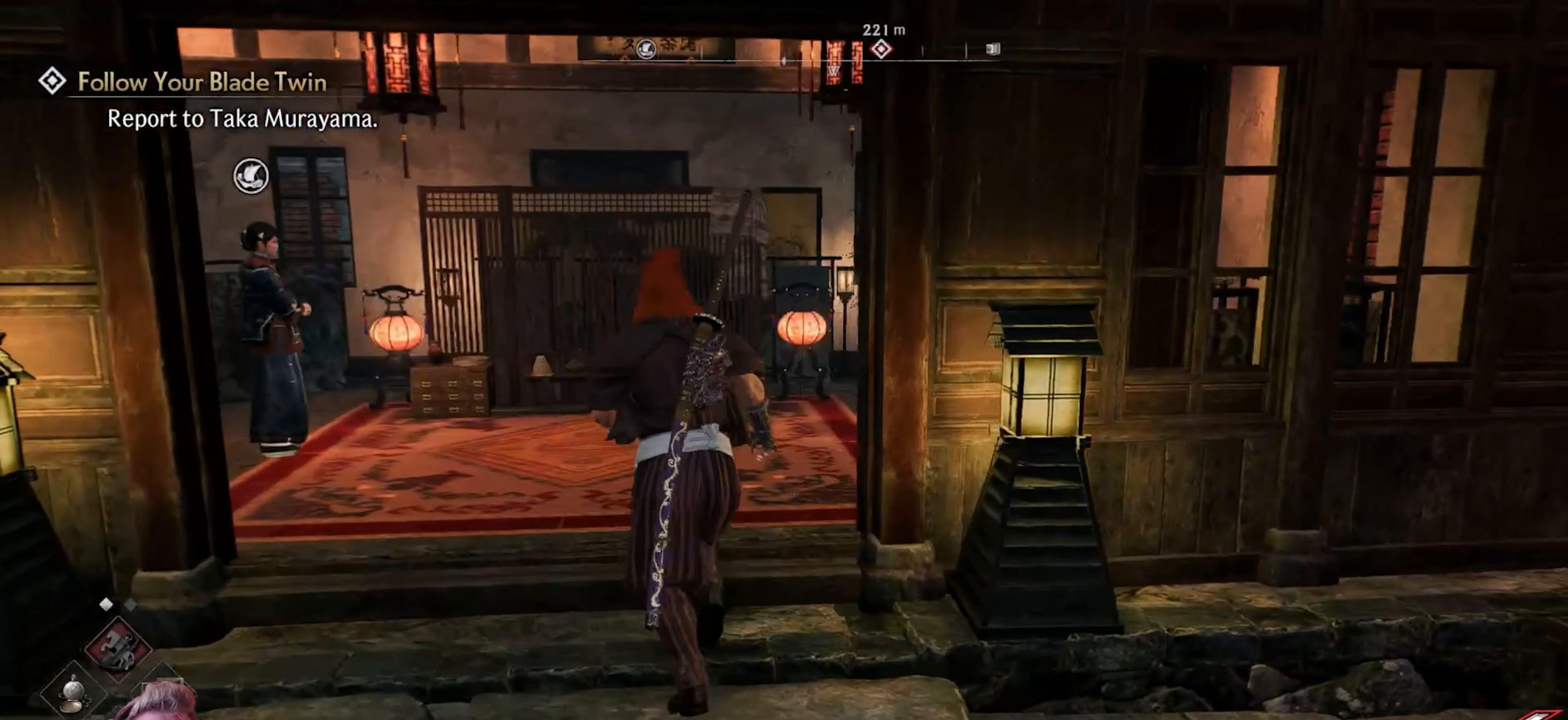
{"buttons": [], "left_stick": "up", "right_stick": "left", "events": [[500, "right_stick", "left"]]}
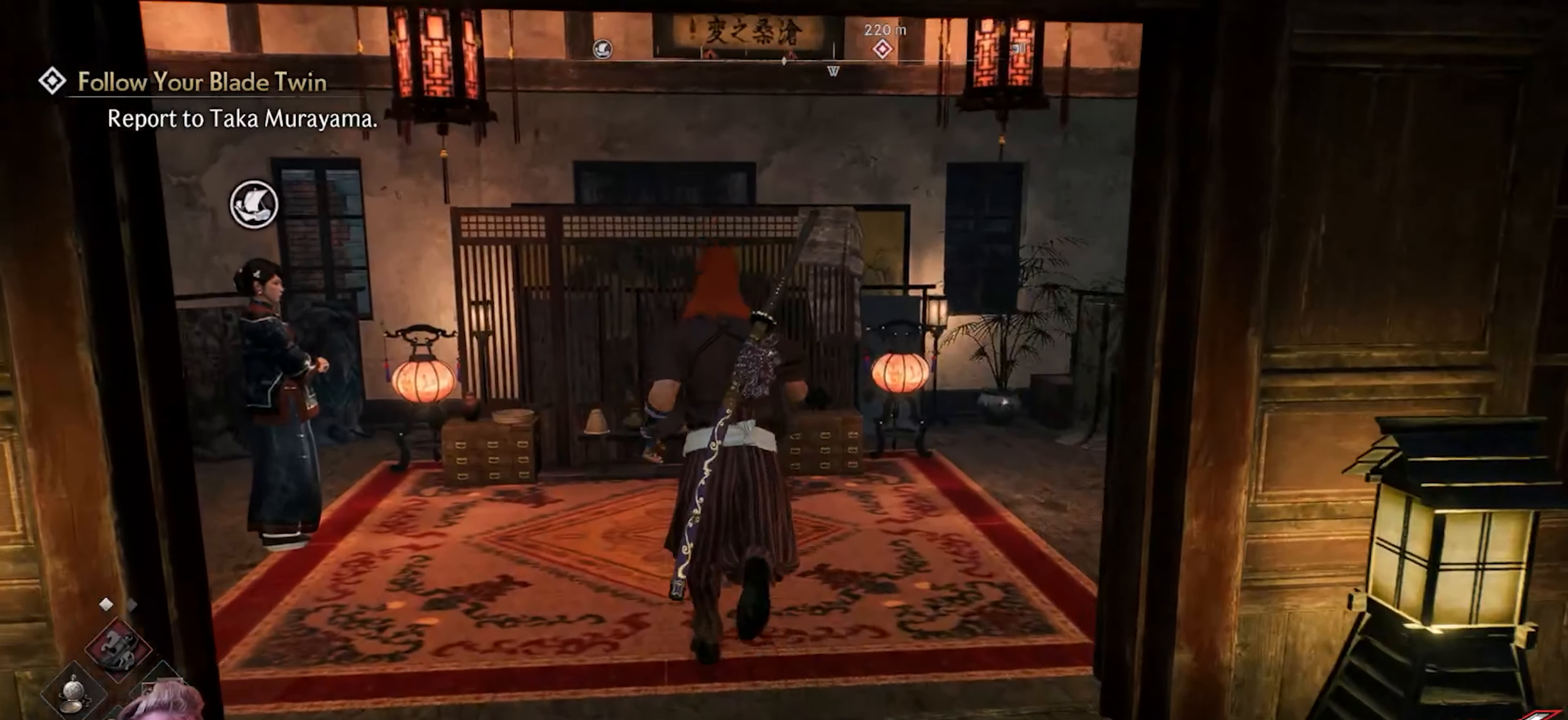
{"buttons": [], "left_stick": "center", "right_stick": "left", "events": [[233, "right_stick", "center"], [450, "left_stick", "center"], [500, "right_stick", "left"]]}
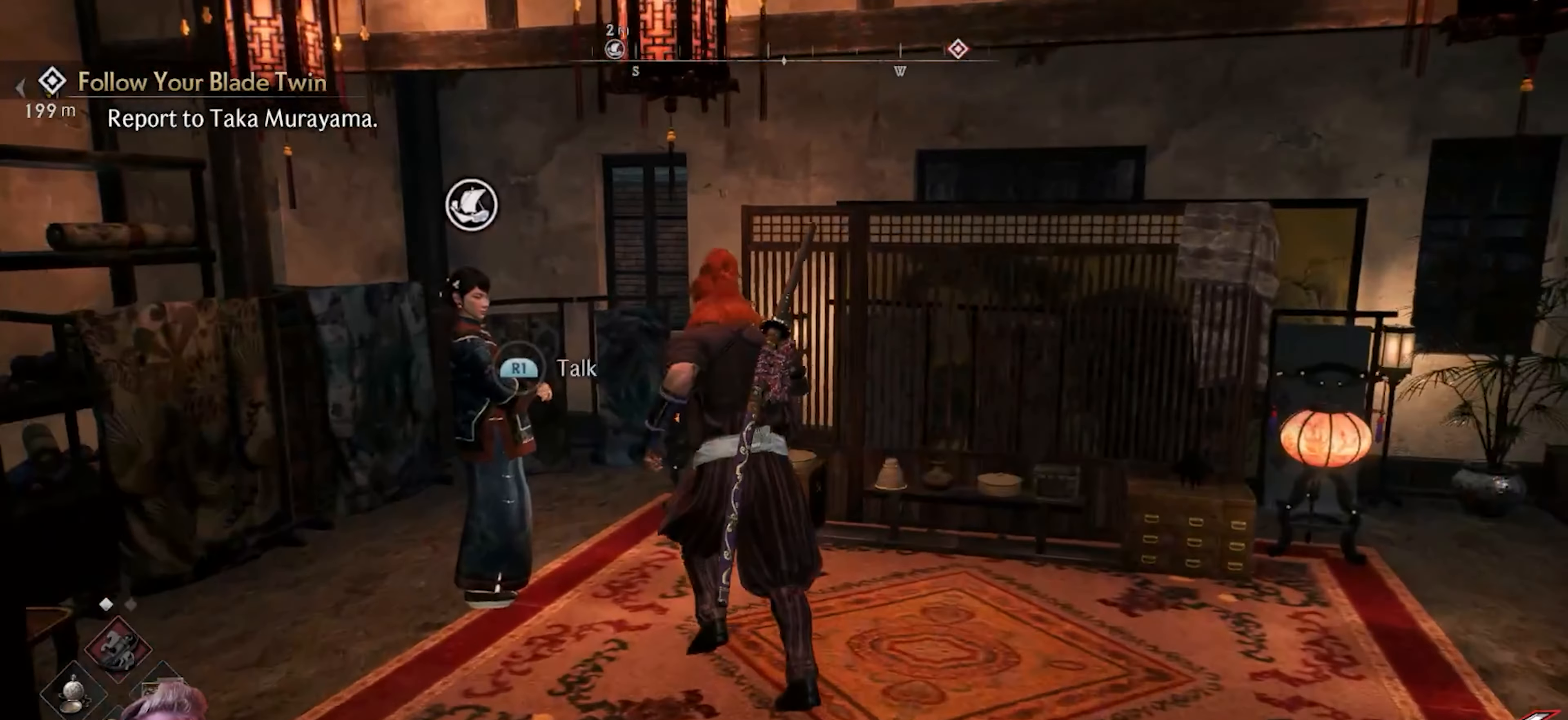
{"buttons": ["R1"], "left_stick": "center", "right_stick": "center", "events": [[133, "right_stick", "center"], [417, "R1", "down"]]}